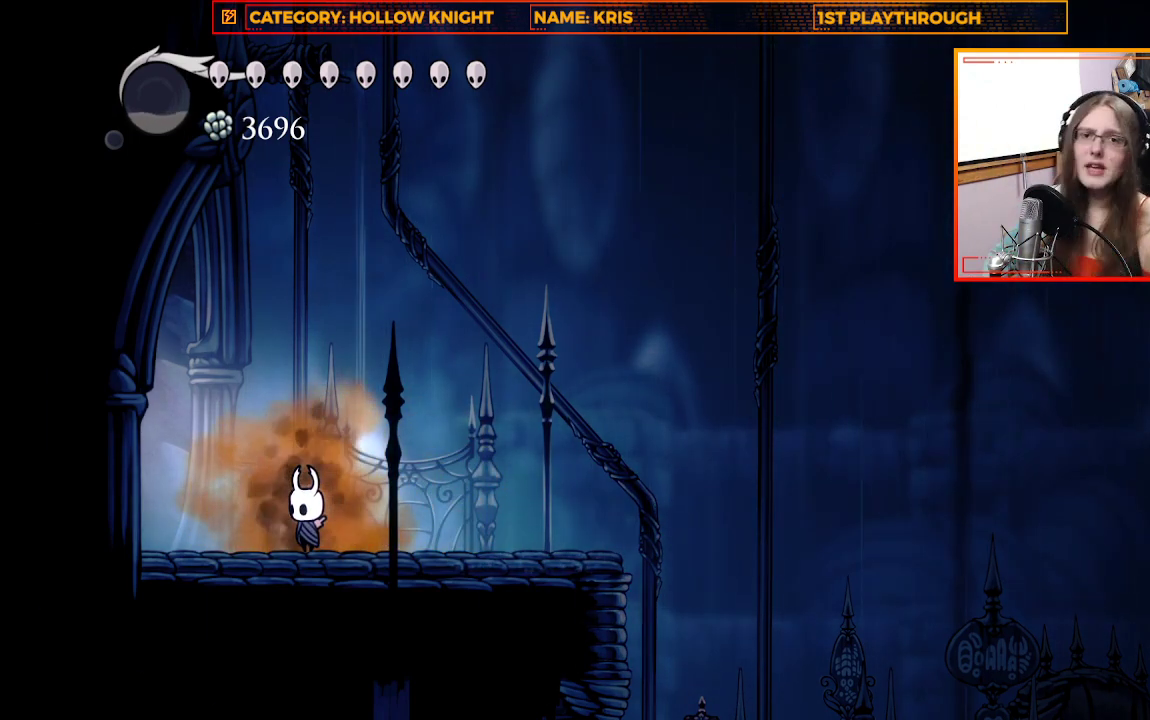
Gameplay with a controller (Xbox layout); each line is a JSON object with the inputs held at the frame after it. "events" lists button and stick changes between this image and that frame as [ms after this image, input, new state], when the widget could be followed in between. Not read: R3 SHARE.
{"buttons": [], "left_stick": "left", "right_stick": "center", "events": [[400, "left_stick", "left"]]}
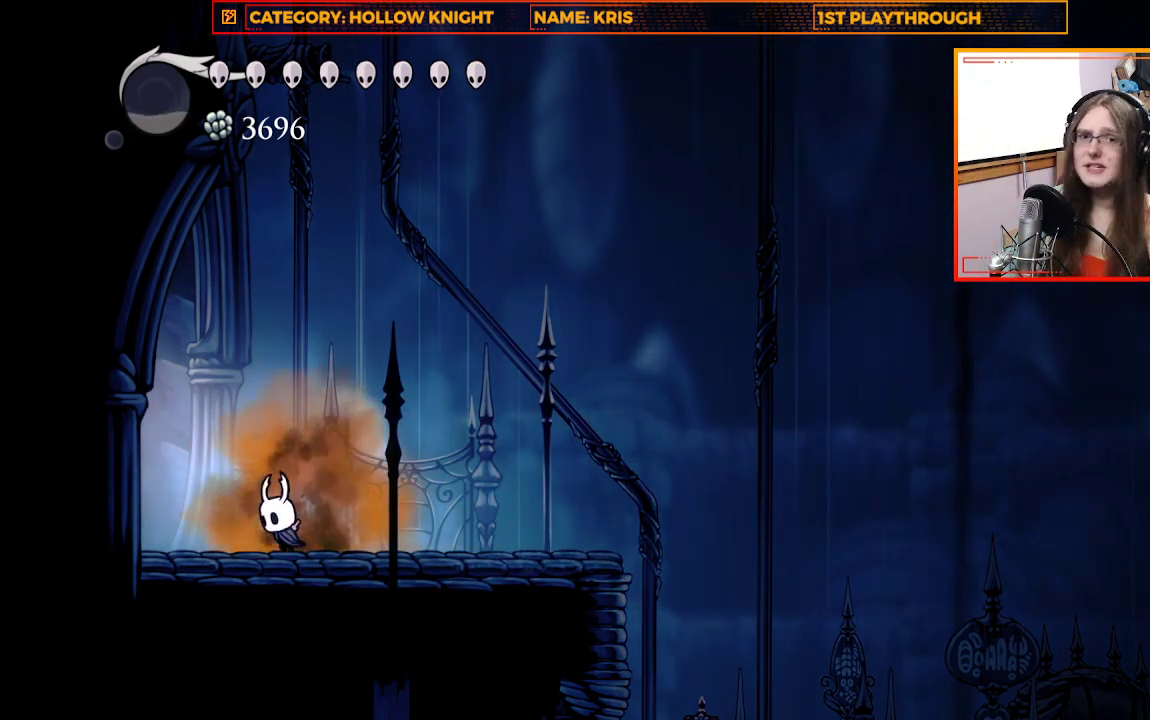
{"buttons": [], "left_stick": "left", "right_stick": "center", "events": []}
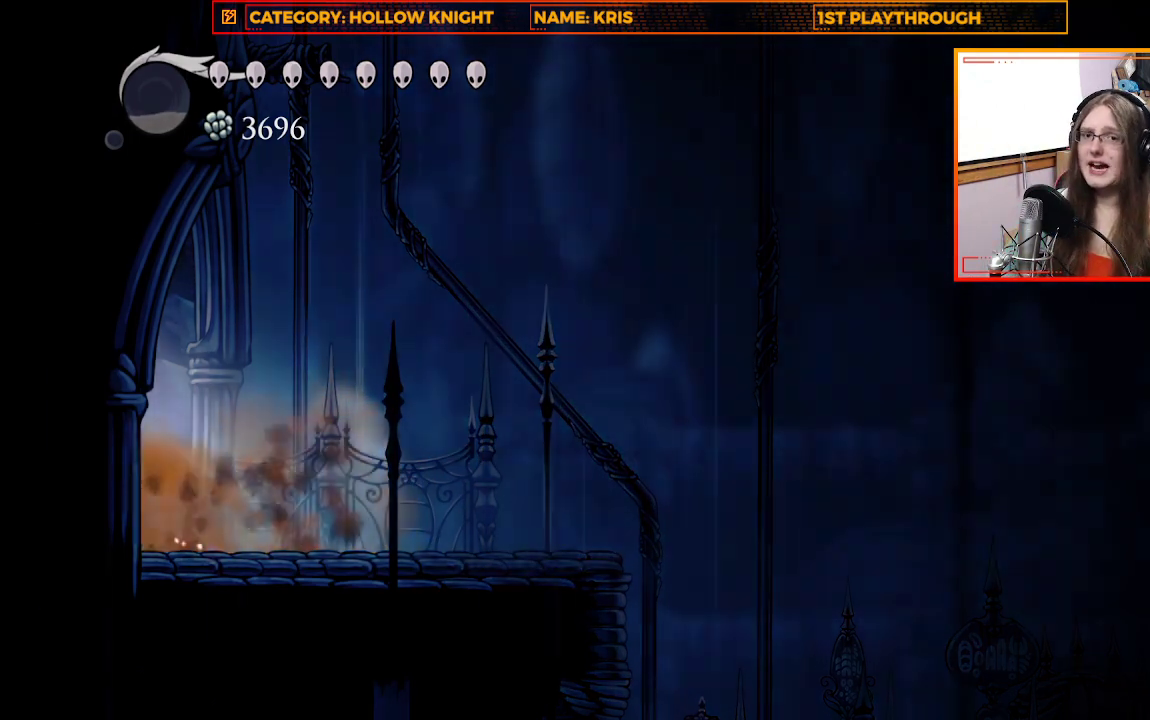
{"buttons": [], "left_stick": "center", "right_stick": "center", "events": [[133, "left_stick", "center"]]}
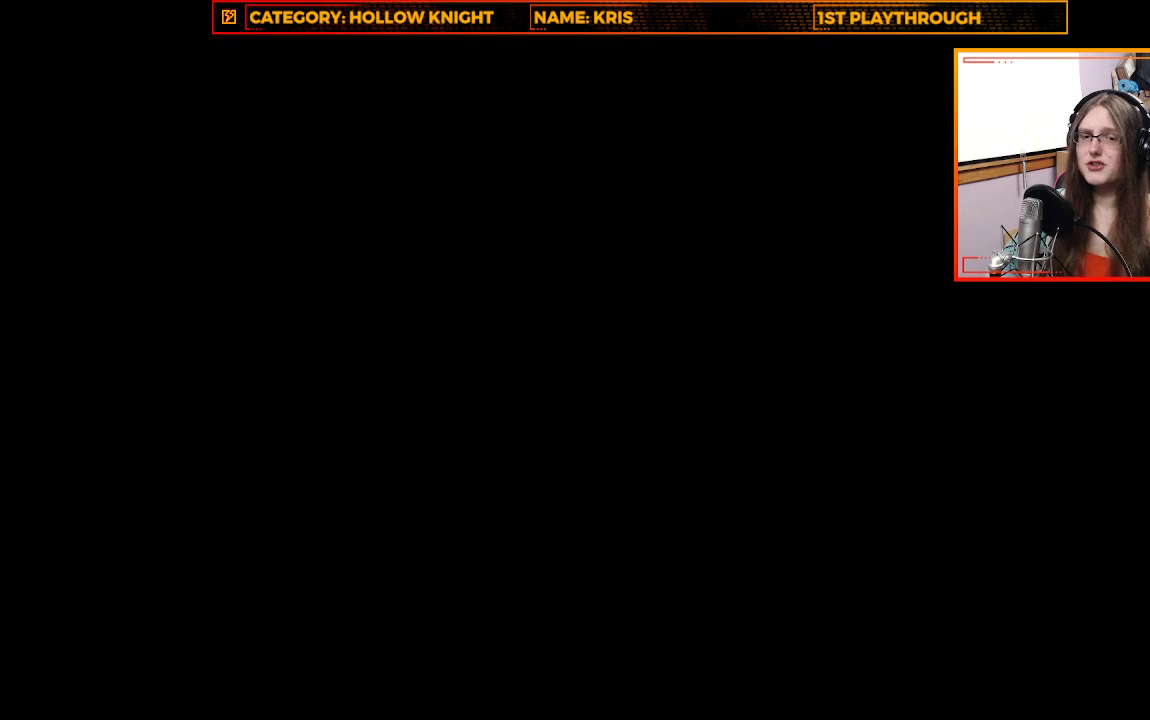
{"buttons": [], "left_stick": "center", "right_stick": "center", "events": []}
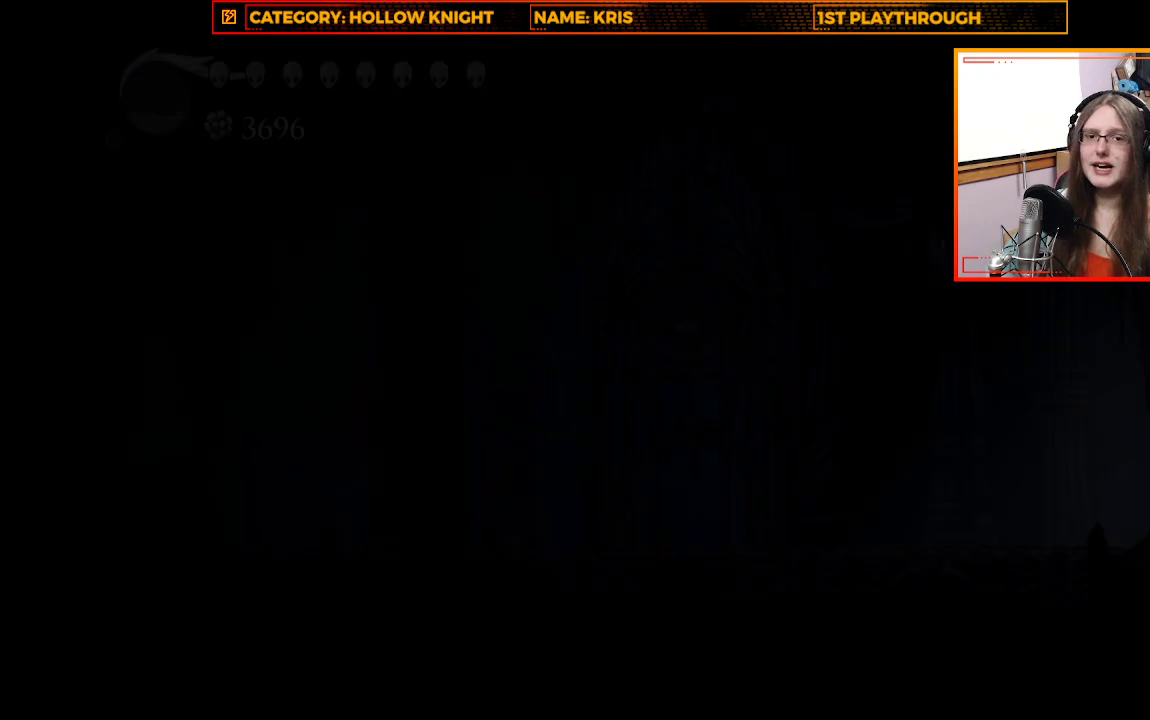
{"buttons": [], "left_stick": "center", "right_stick": "center", "events": []}
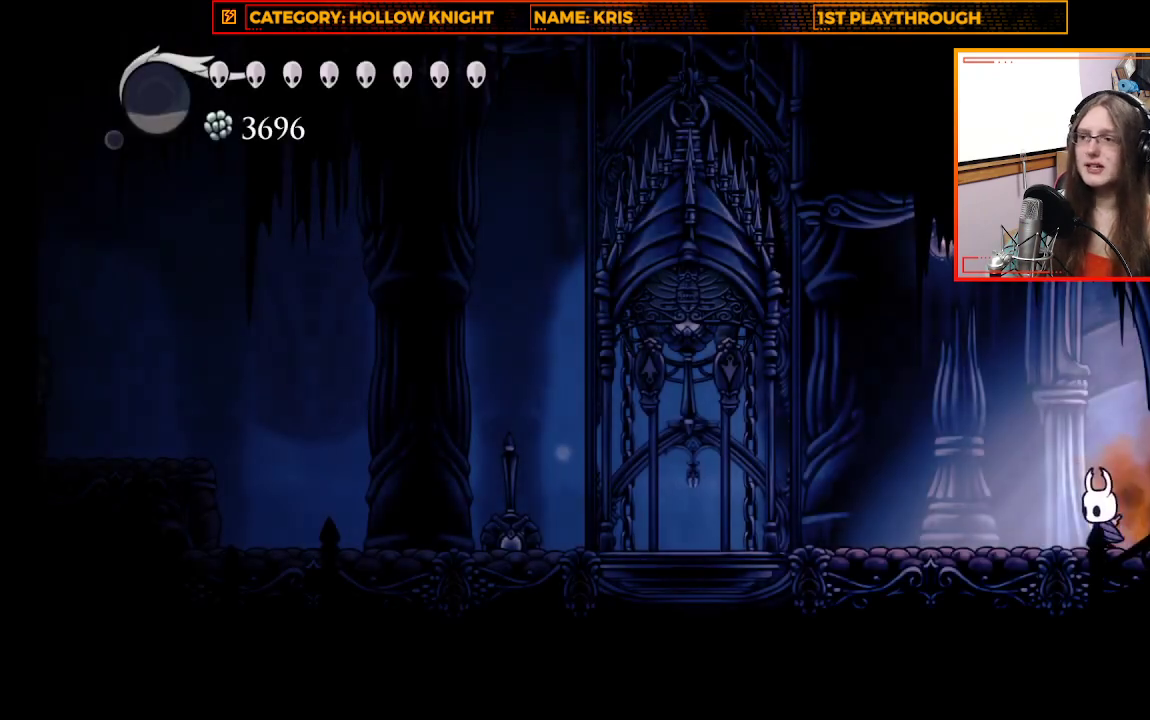
{"buttons": [], "left_stick": "center", "right_stick": "center", "events": [[200, "left_stick", "left"], [433, "left_stick", "center"]]}
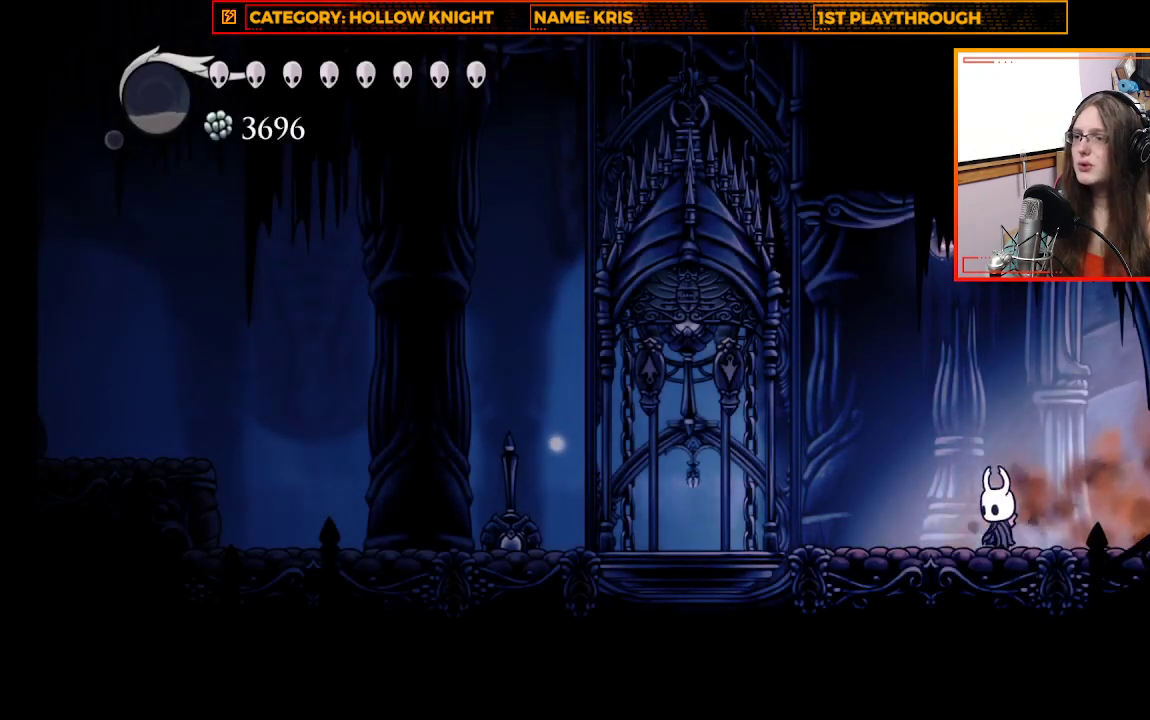
{"buttons": ["L1"], "left_stick": "center", "right_stick": "center", "events": [[67, "L1", "down"]]}
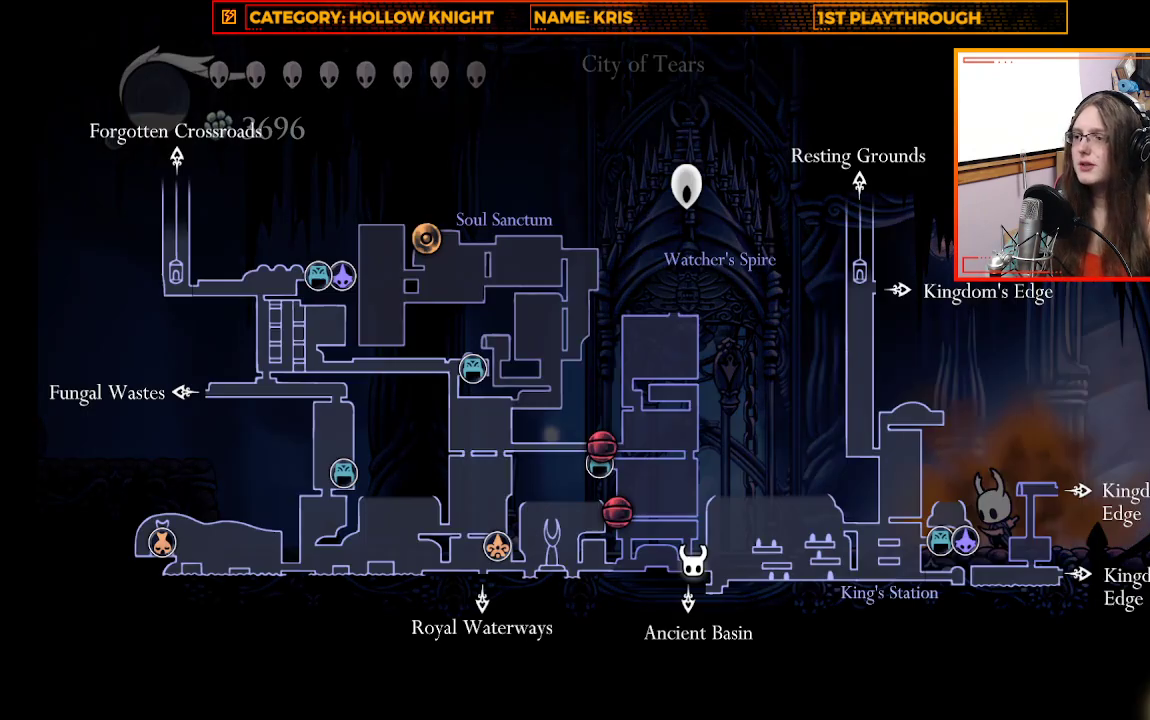
{"buttons": ["L1"], "left_stick": "center", "right_stick": "center", "events": []}
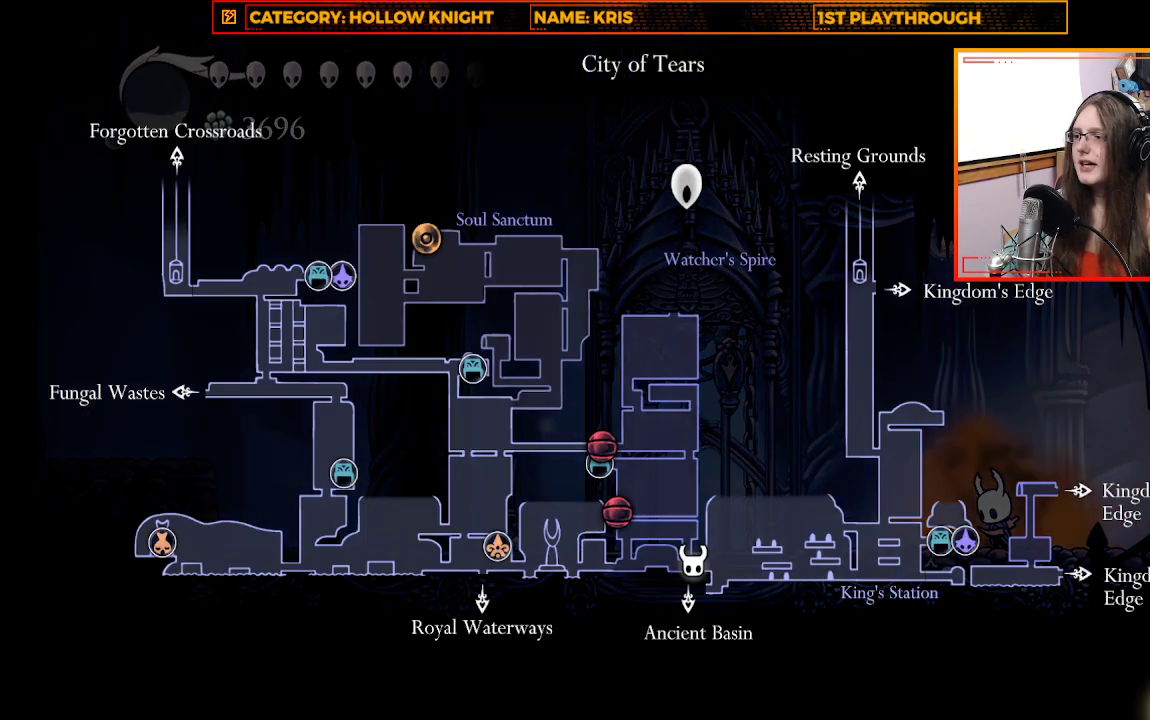
{"buttons": [], "left_stick": "up-left", "right_stick": "center", "events": [[333, "L1", "up"], [400, "left_stick", "up-left"]]}
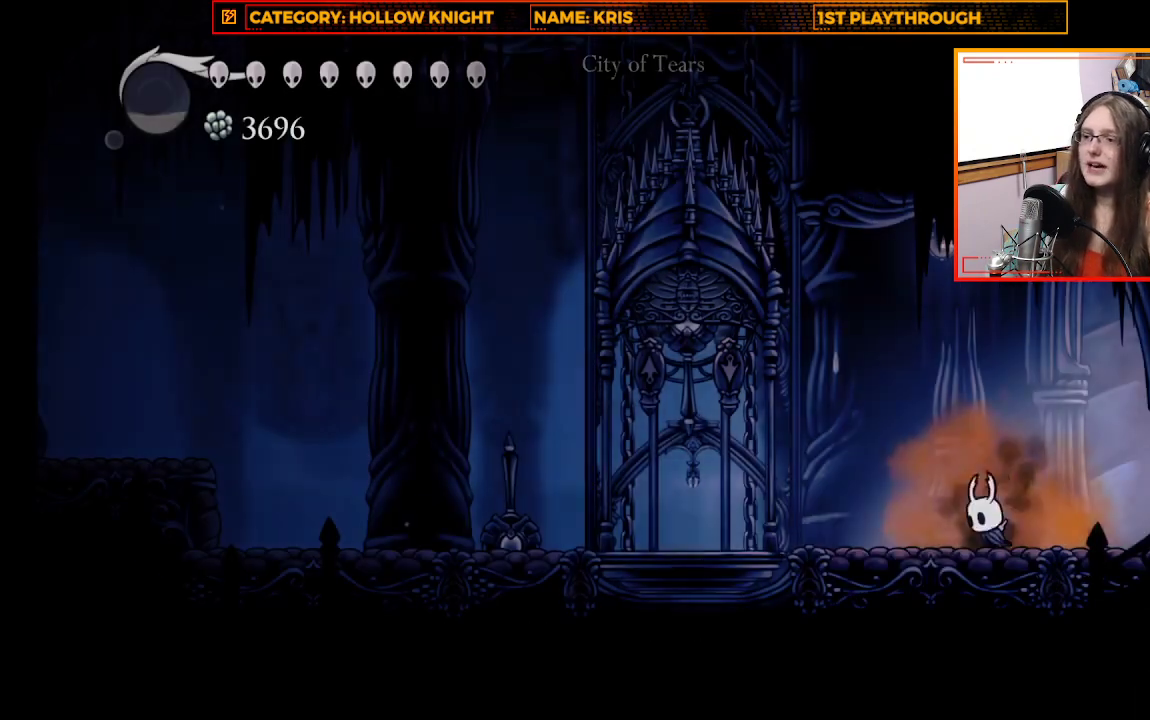
{"buttons": [], "left_stick": "up-left", "right_stick": "center", "events": [[67, "R2", "down"], [300, "R2", "up"]]}
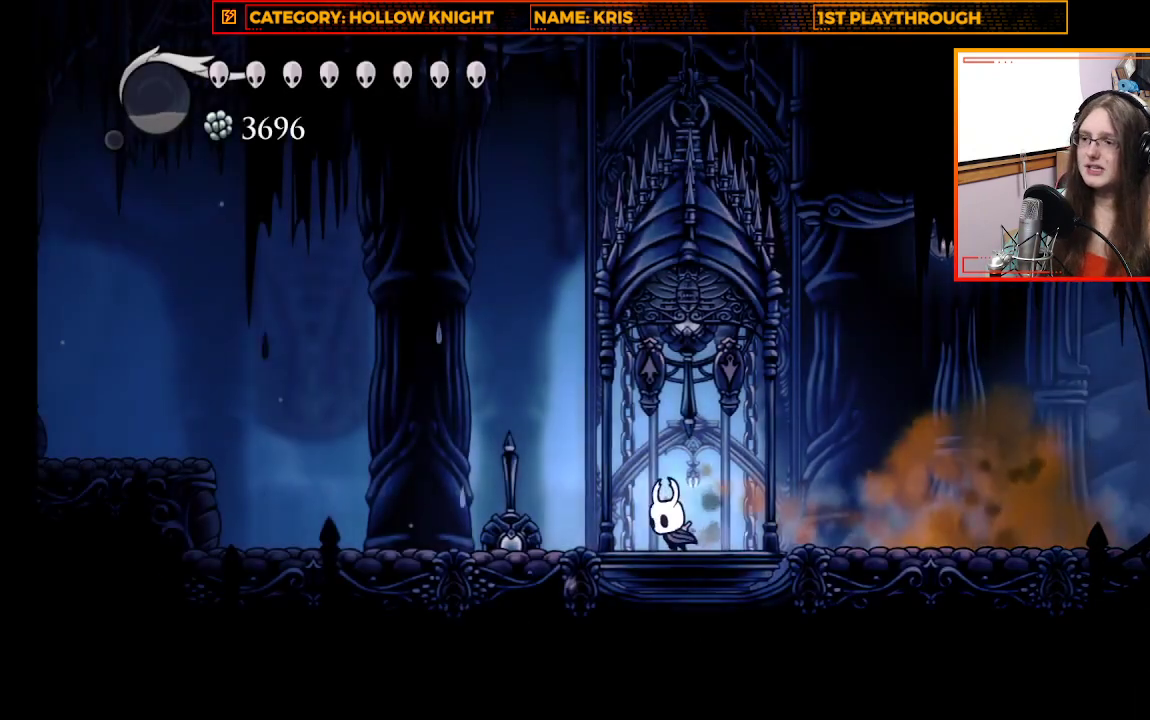
{"buttons": ["A"], "left_stick": "up-left", "right_stick": "center", "events": [[233, "A", "down"]]}
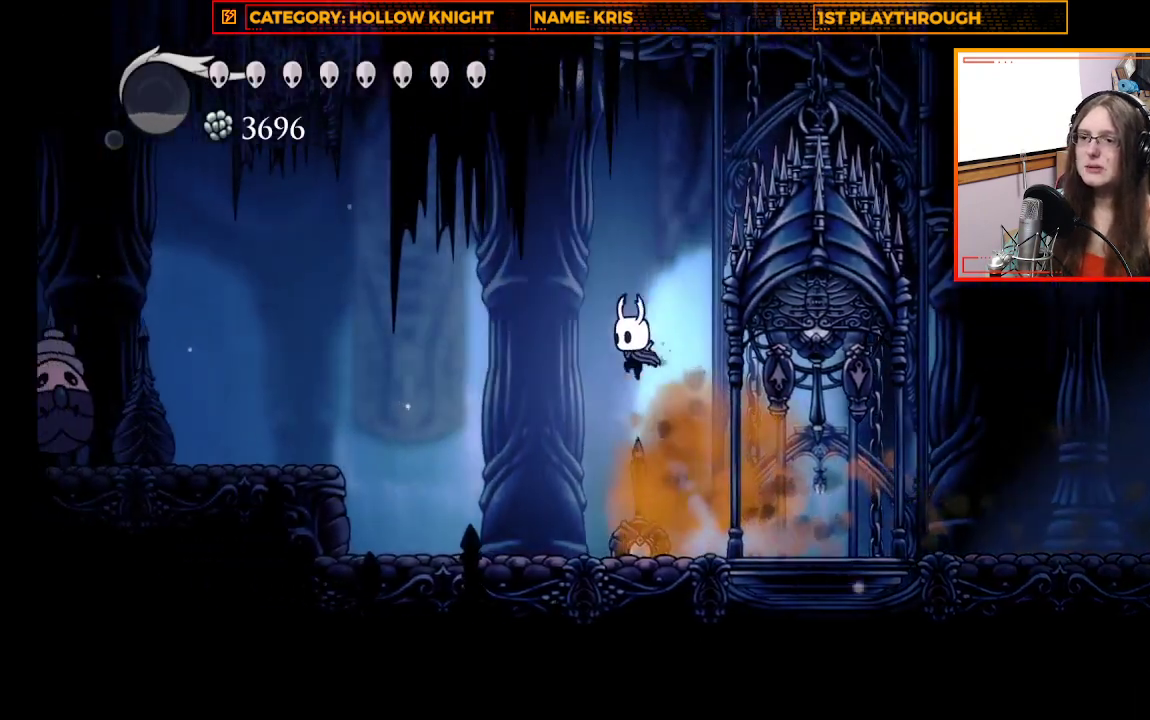
{"buttons": [], "left_stick": "up-left", "right_stick": "center", "events": [[33, "A", "up"], [67, "R2", "down"], [333, "R2", "up"]]}
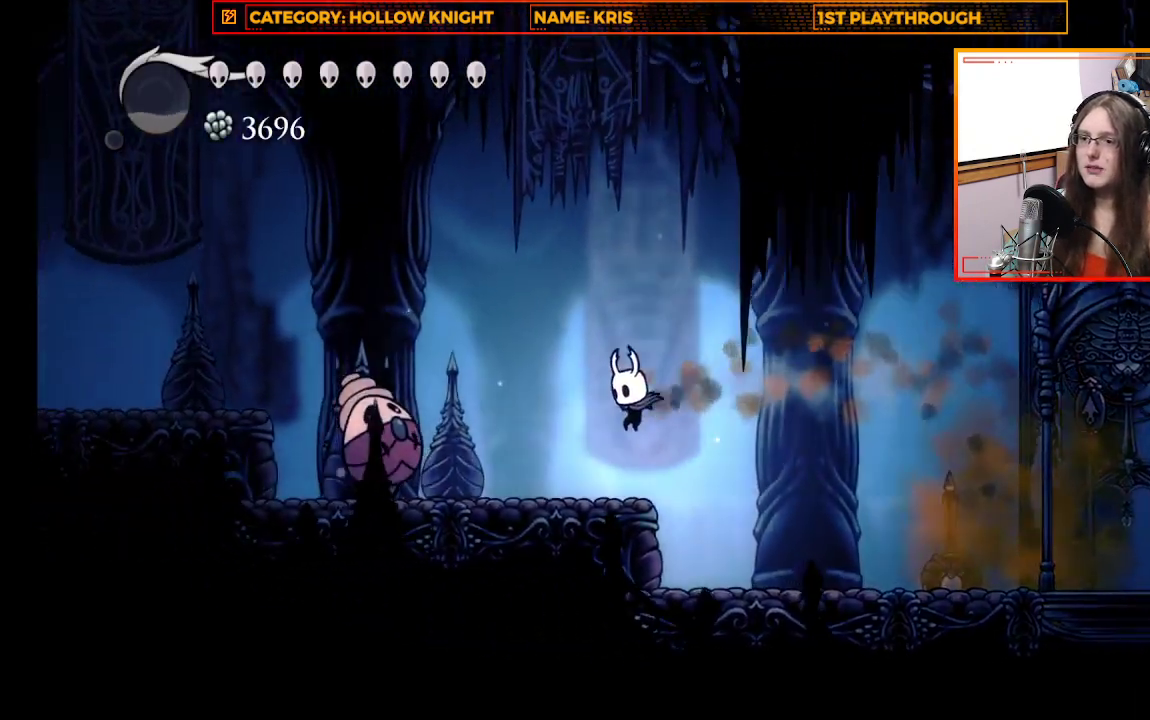
{"buttons": [], "left_stick": "up-left", "right_stick": "center", "events": [[233, "X", "down"], [433, "X", "up"]]}
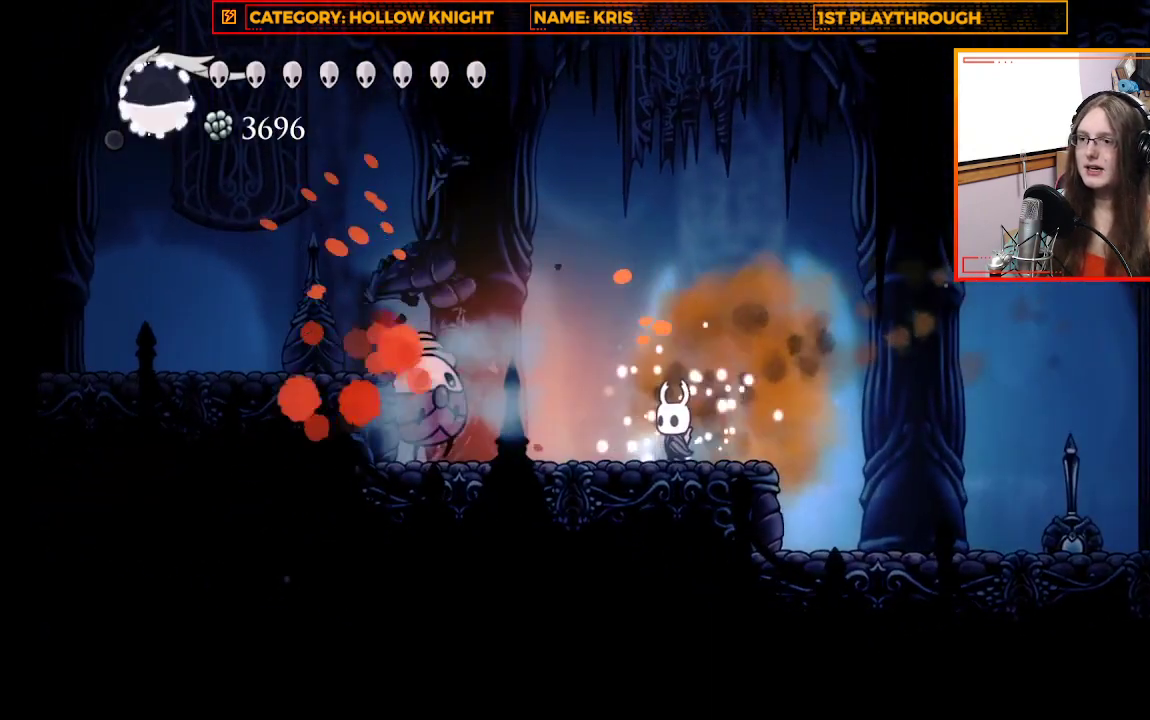
{"buttons": [], "left_stick": "center", "right_stick": "center", "events": [[133, "X", "down"], [400, "X", "up"], [500, "left_stick", "center"]]}
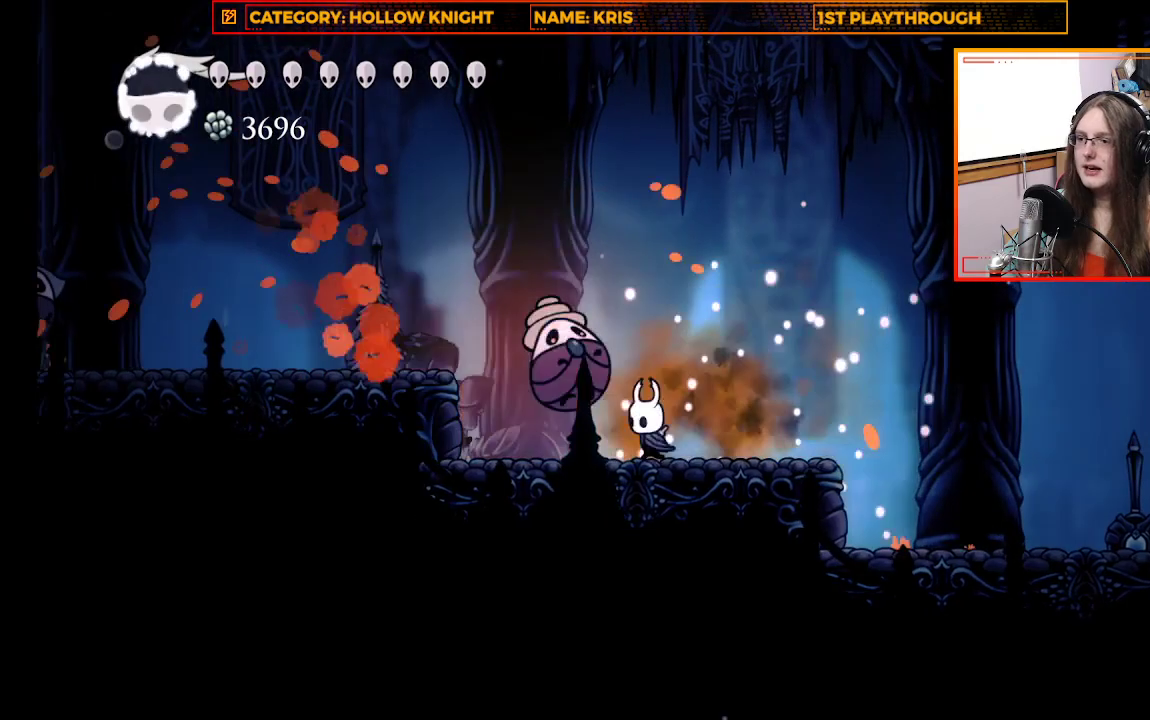
{"buttons": [], "left_stick": "center", "right_stick": "center", "events": [[67, "X", "down"], [267, "X", "up"]]}
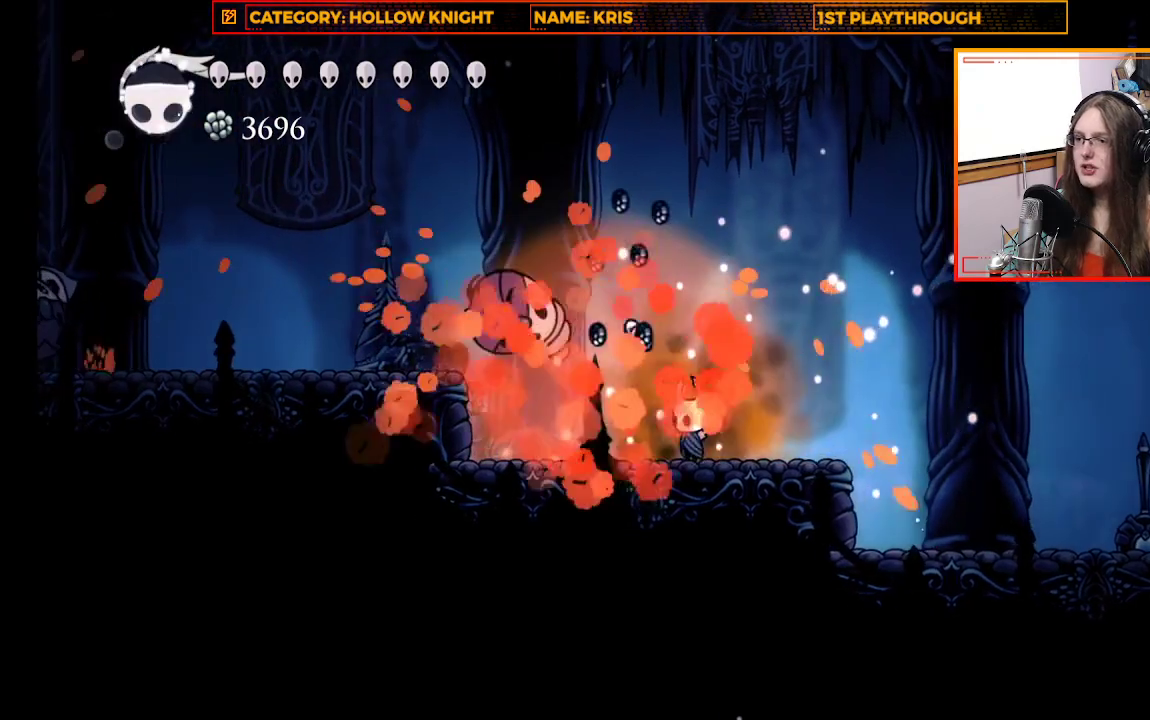
{"buttons": ["A"], "left_stick": "left", "right_stick": "center", "events": [[33, "left_stick", "left"], [300, "A", "down"]]}
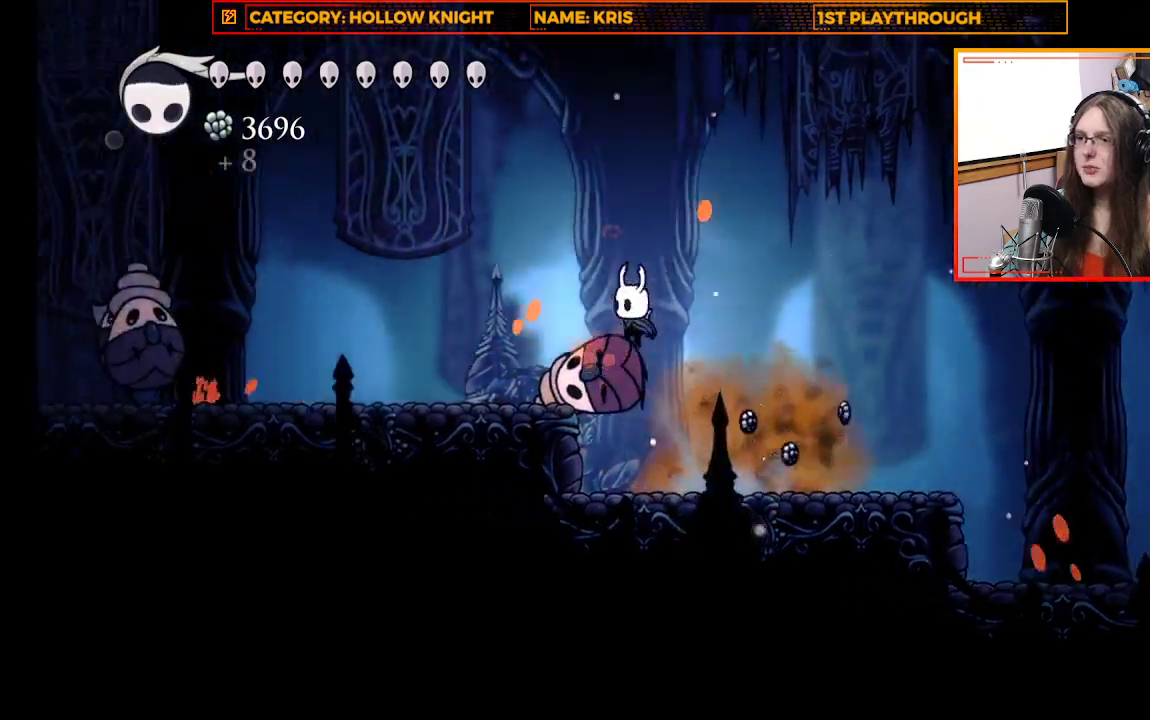
{"buttons": [], "left_stick": "left", "right_stick": "center", "events": [[33, "A", "up"], [133, "R2", "down"], [267, "R2", "up"]]}
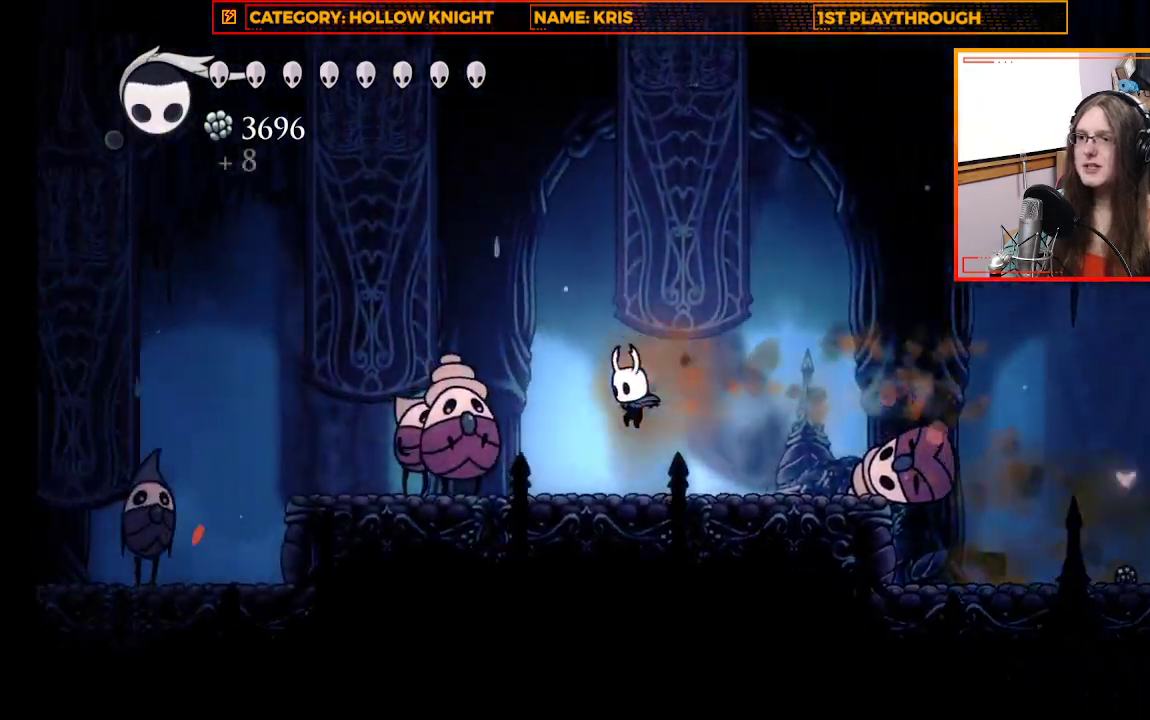
{"buttons": ["X"], "left_stick": "left", "right_stick": "center", "events": [[67, "X", "down"], [267, "X", "up"], [467, "X", "down"]]}
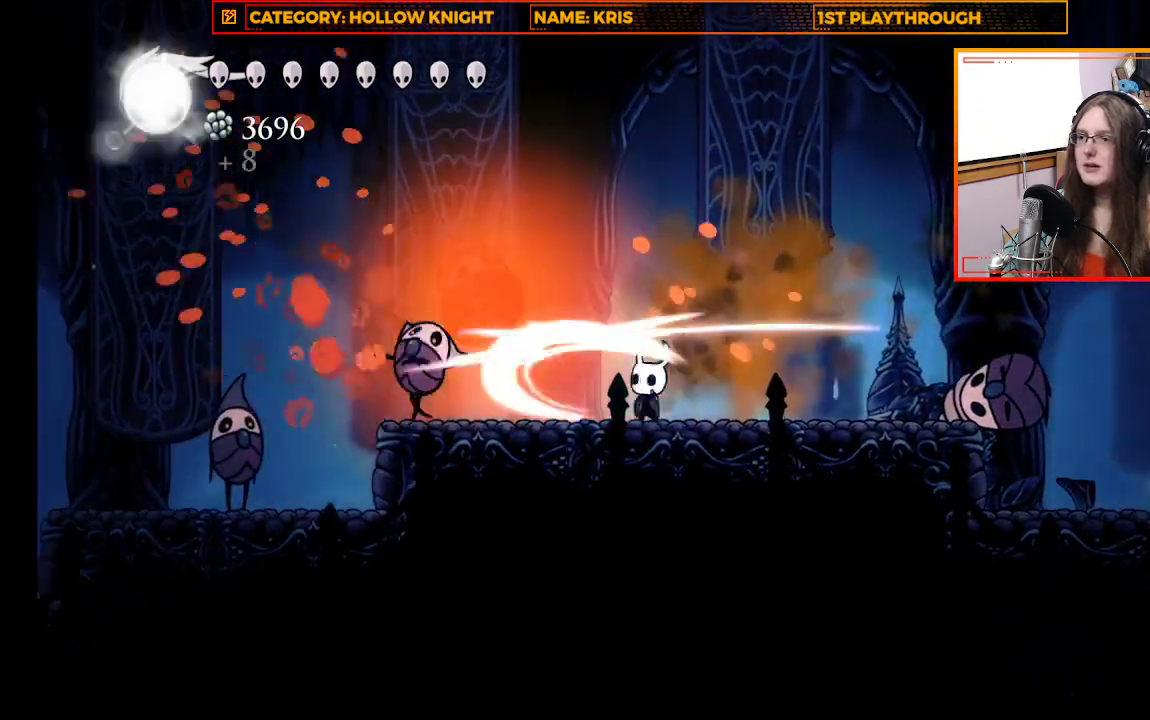
{"buttons": ["X"], "left_stick": "left", "right_stick": "center", "events": [[133, "X", "up"], [467, "X", "down"]]}
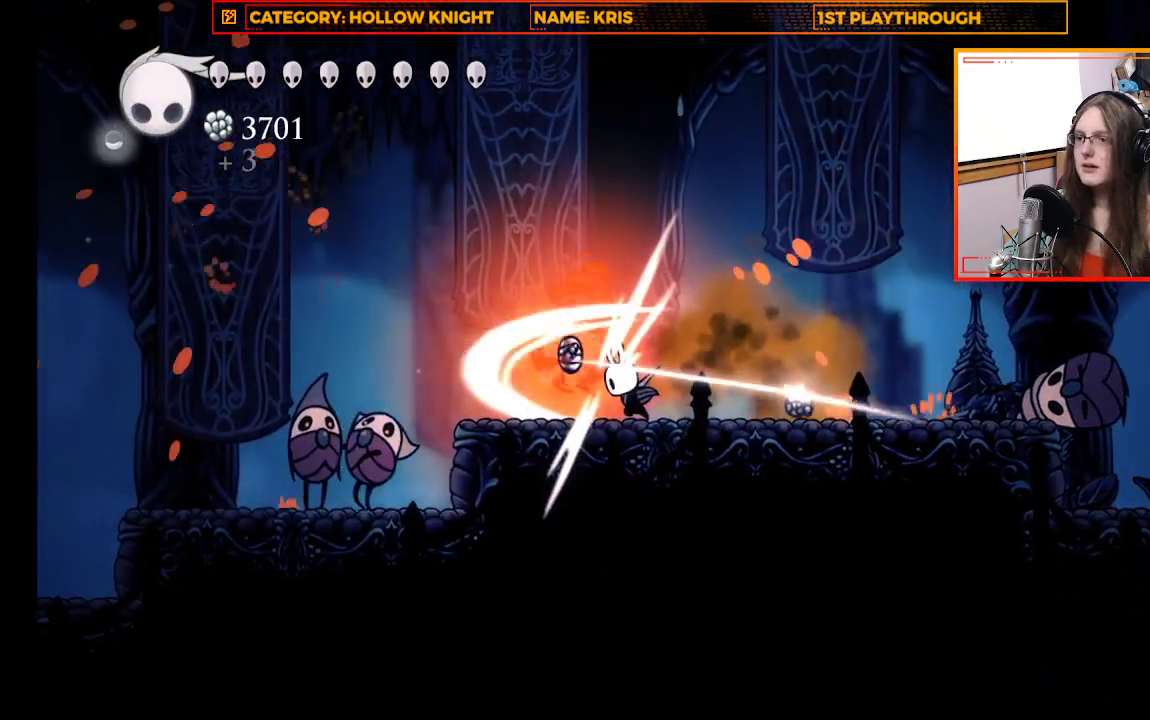
{"buttons": [], "left_stick": "left", "right_stick": "center", "events": [[133, "X", "up"]]}
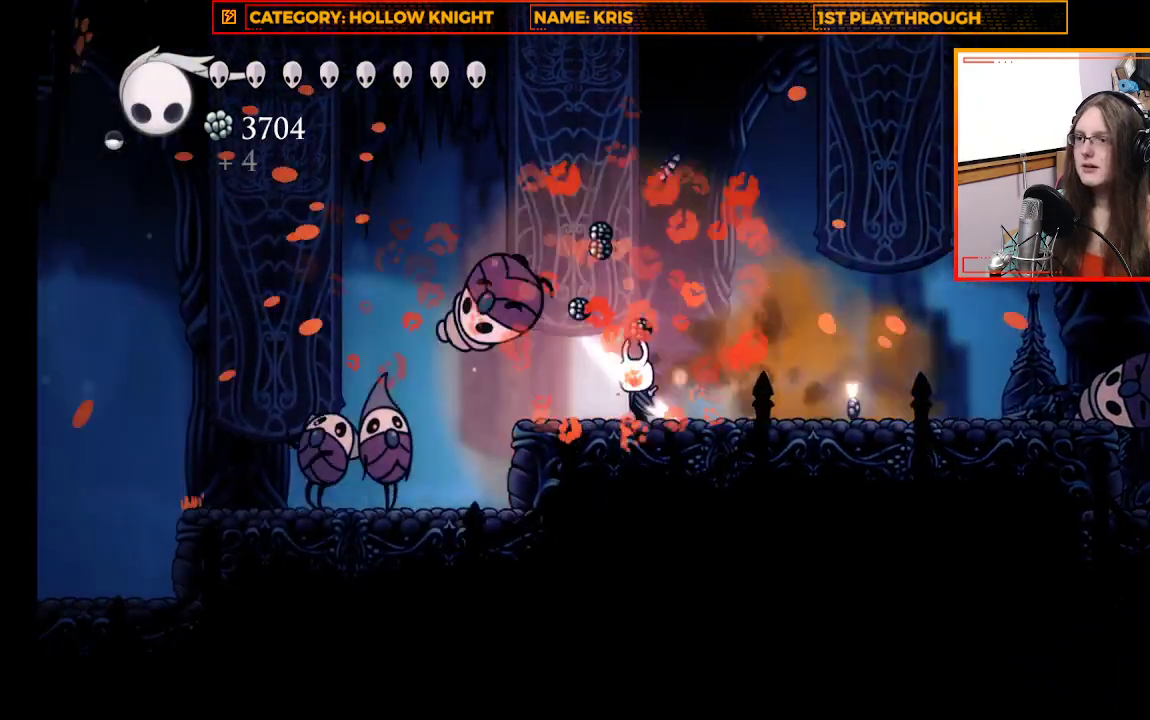
{"buttons": ["X"], "left_stick": "center", "right_stick": "center", "events": [[333, "X", "down"], [400, "left_stick", "center"]]}
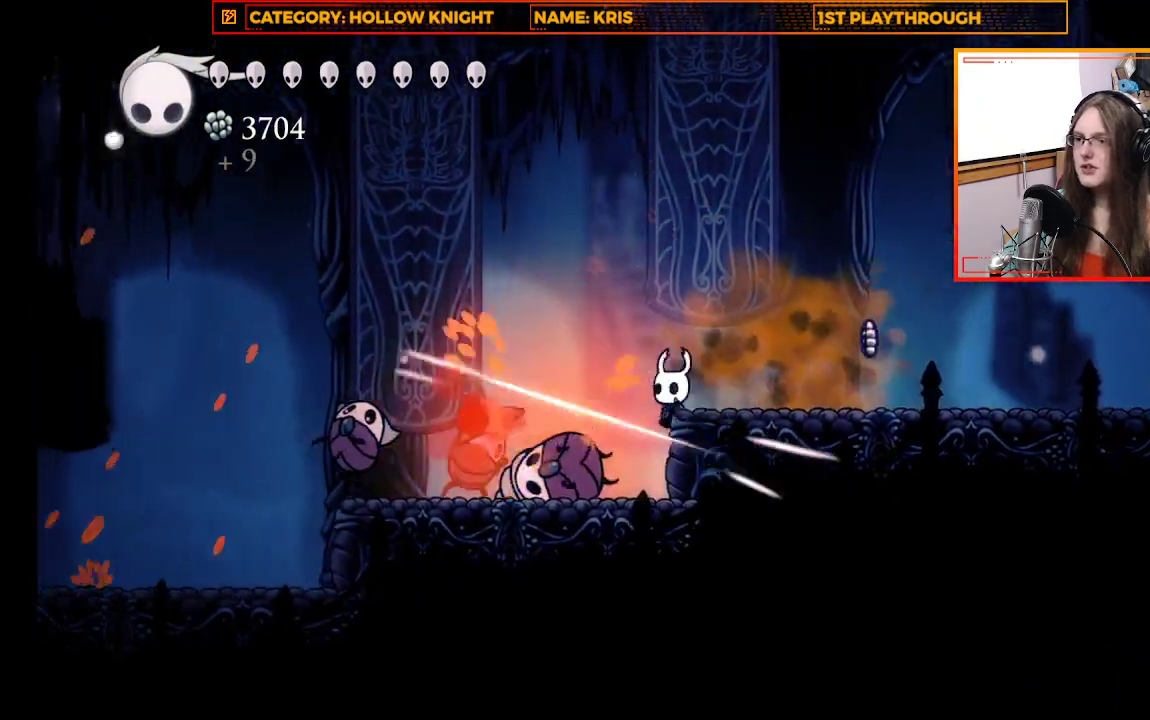
{"buttons": [], "left_stick": "left", "right_stick": "center", "events": [[100, "X", "up"], [267, "left_stick", "left"], [300, "X", "down"], [500, "X", "up"]]}
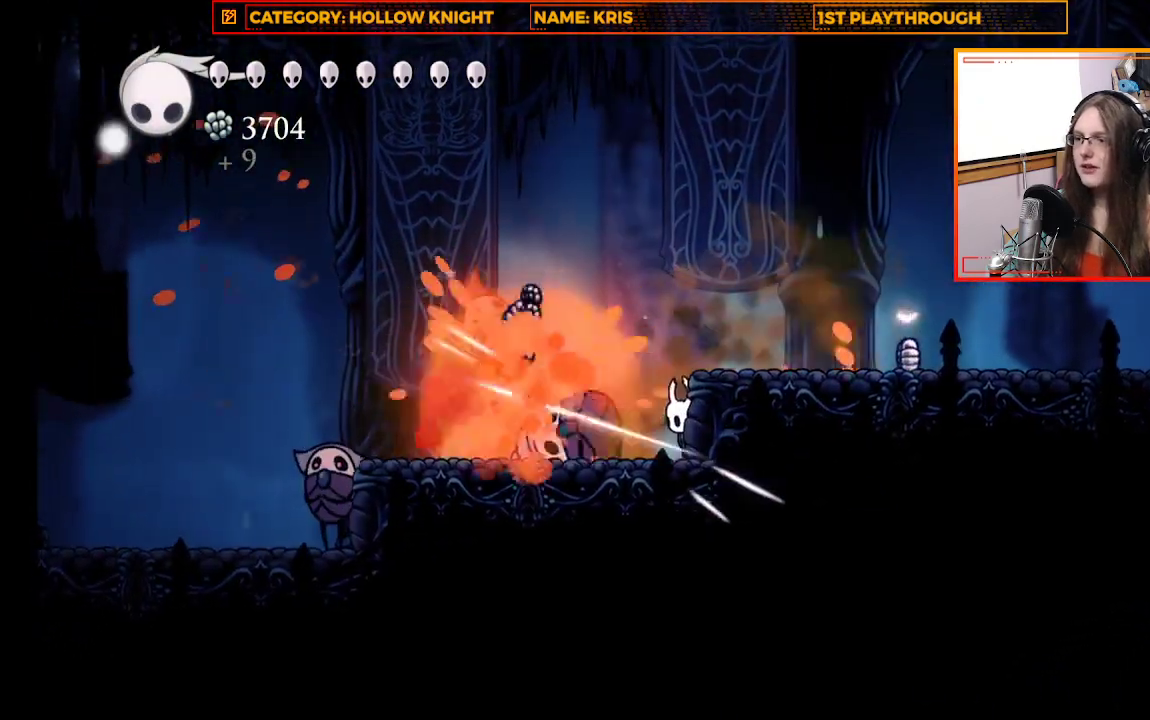
{"buttons": [], "left_stick": "left", "right_stick": "center", "events": []}
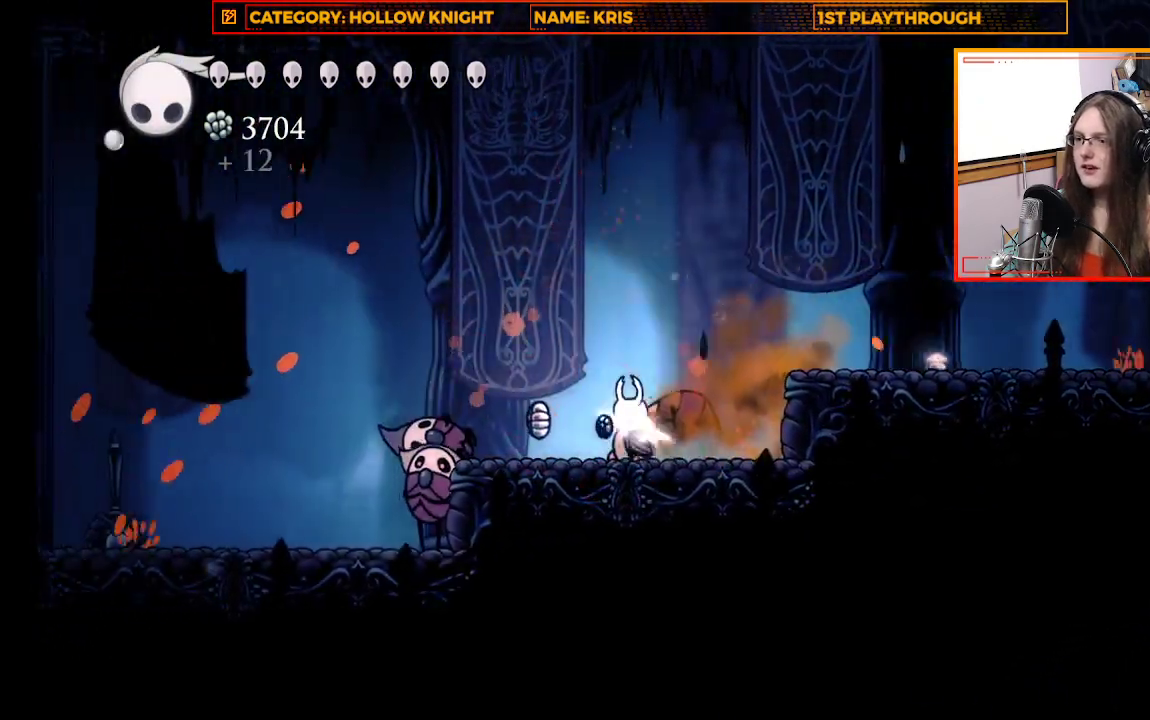
{"buttons": [], "left_stick": "down-left", "right_stick": "center", "events": [[100, "A", "down"], [367, "A", "up"], [433, "left_stick", "down-left"]]}
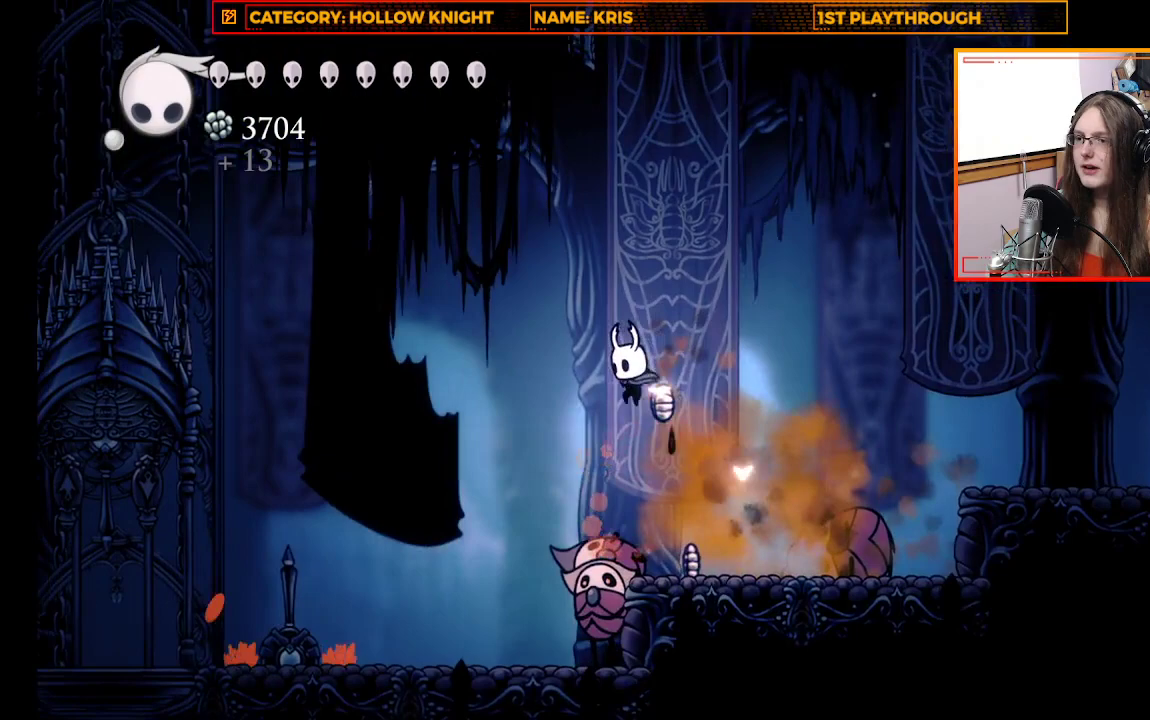
{"buttons": [], "left_stick": "down", "right_stick": "center", "events": [[67, "X", "down"], [67, "left_stick", "down"], [433, "X", "up"]]}
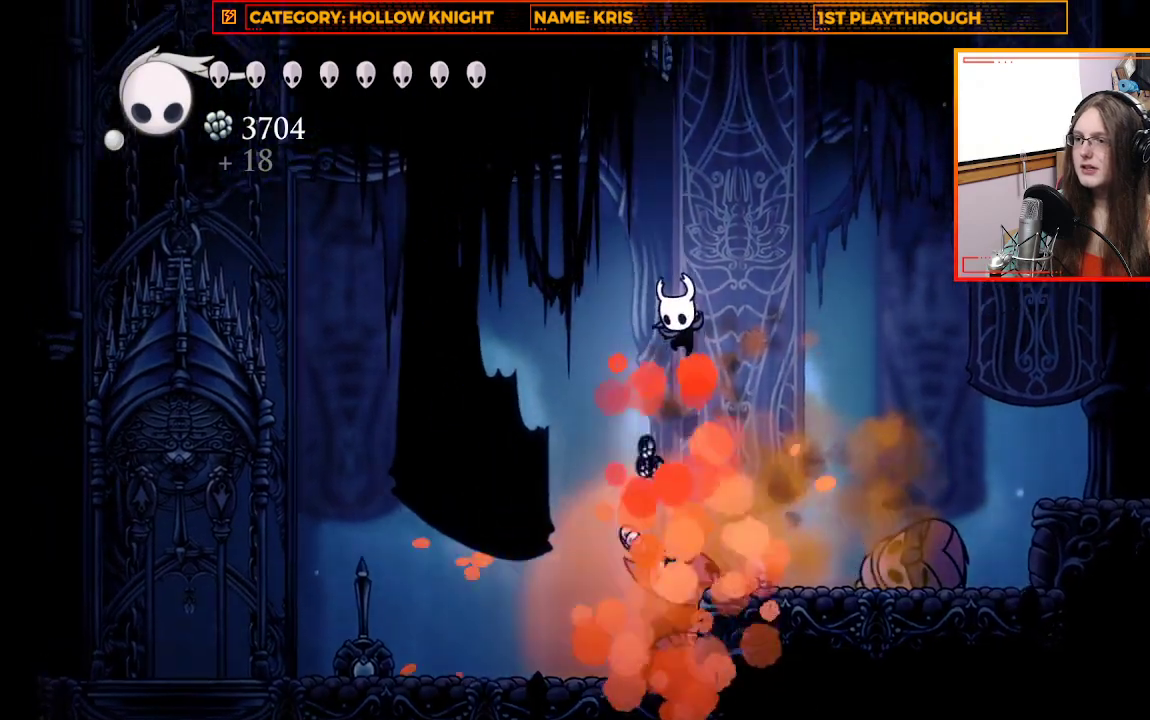
{"buttons": [], "left_stick": "down-left", "right_stick": "center", "events": [[200, "X", "down"], [367, "X", "up"], [500, "left_stick", "down-left"]]}
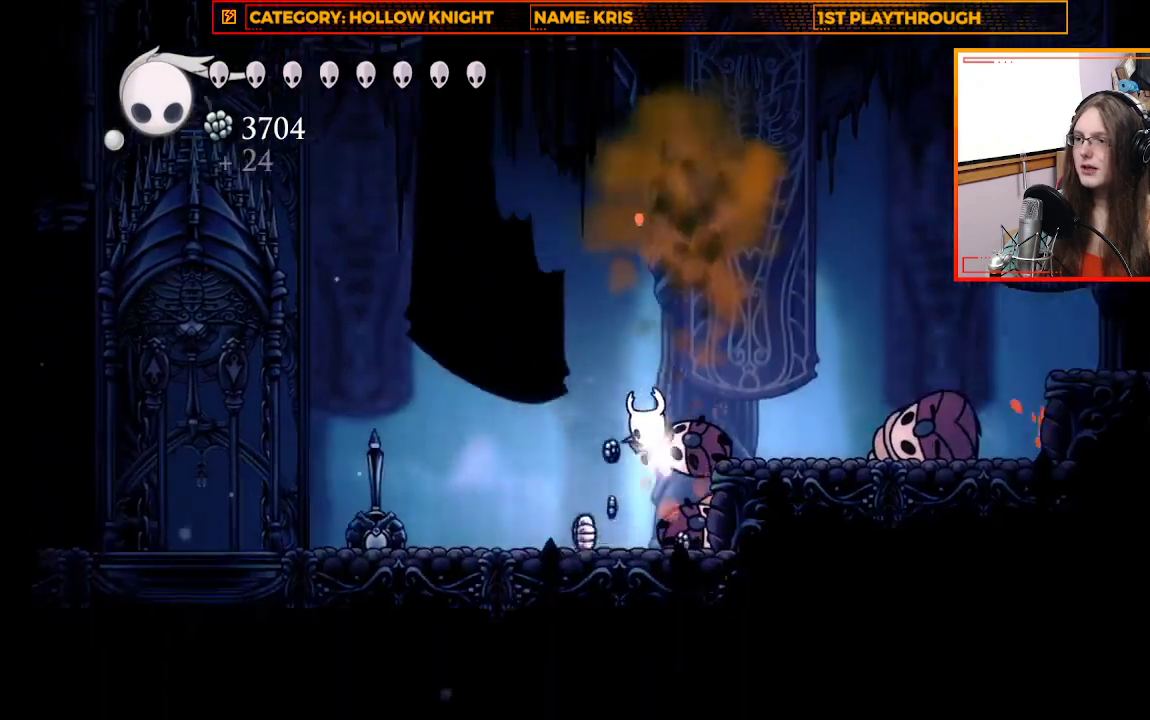
{"buttons": ["R2"], "left_stick": "left", "right_stick": "center", "events": [[100, "left_stick", "left"], [467, "R2", "down"]]}
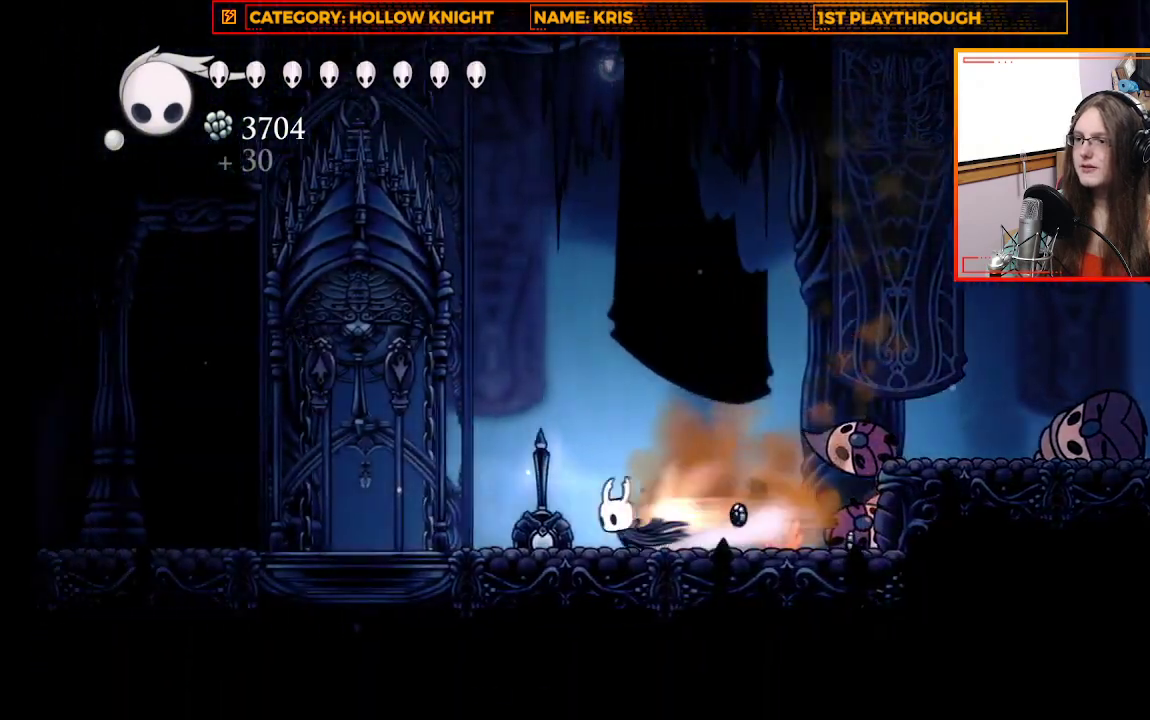
{"buttons": ["R2"], "left_stick": "left", "right_stick": "center", "events": [[233, "R2", "up"], [500, "R2", "down"]]}
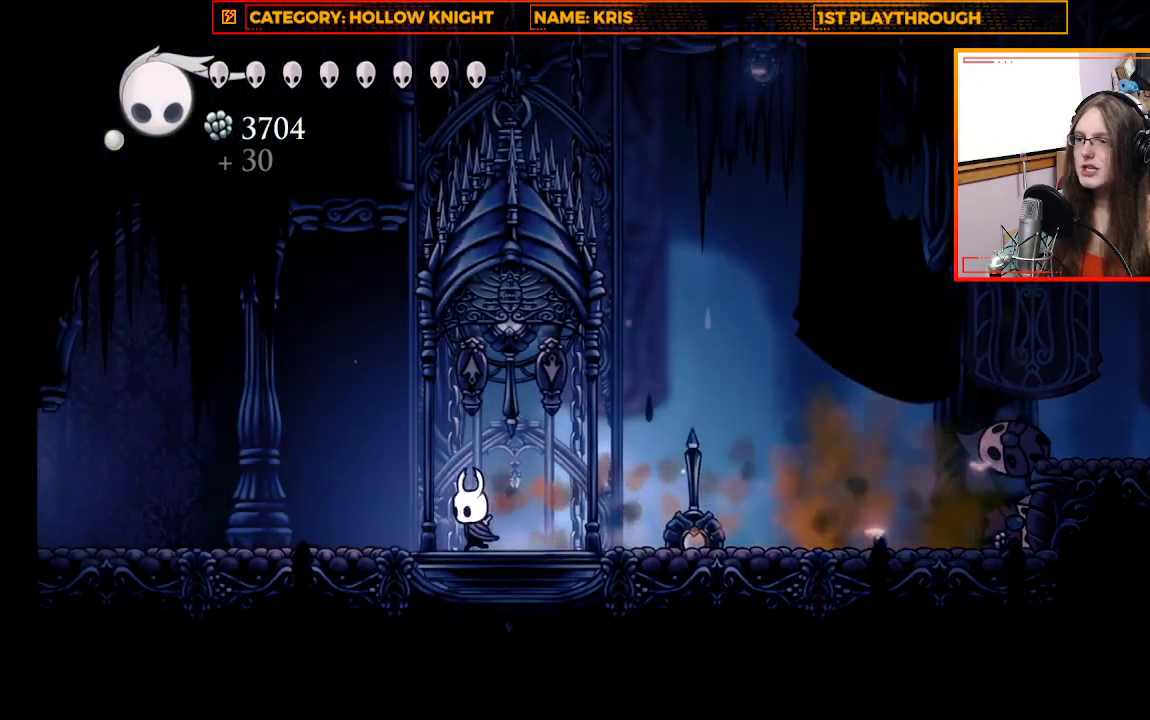
{"buttons": [], "left_stick": "left", "right_stick": "center", "events": [[233, "R2", "up"]]}